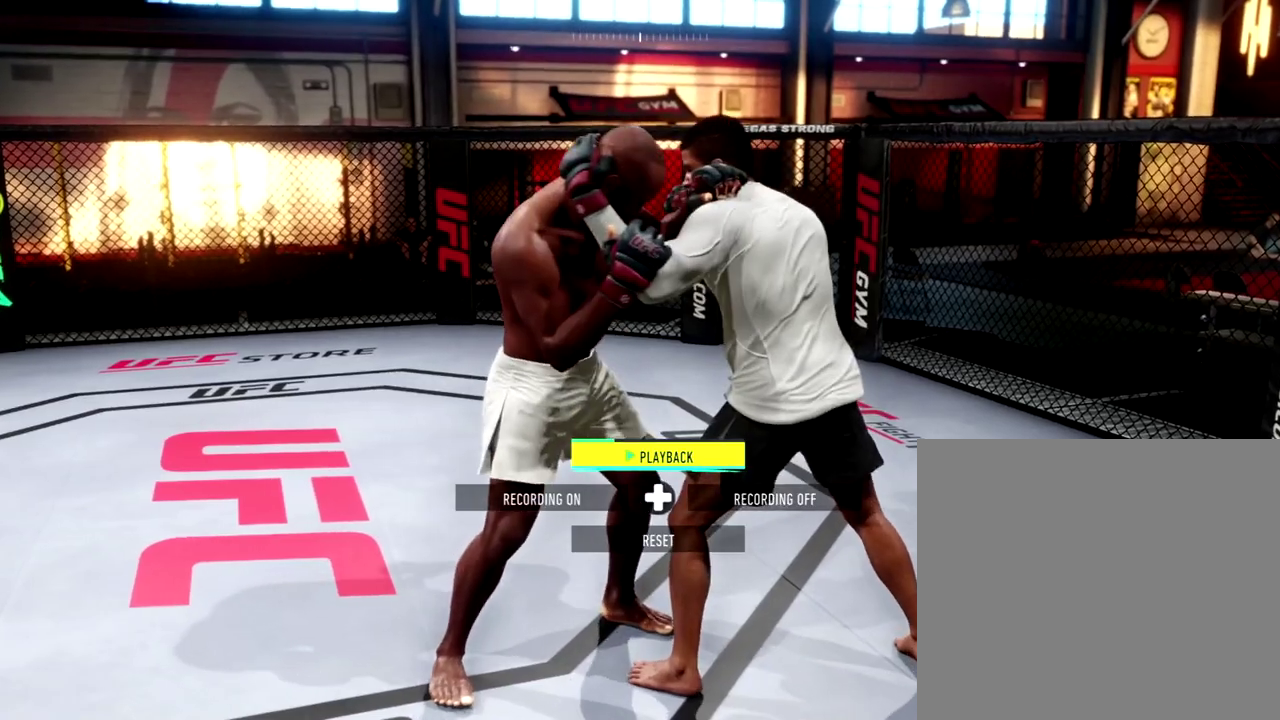
Gameplay with a controller (Xbox layout); each line is a JSON object with the inputs held at the frame after it (dt_ms = milliseconds from this image to that frame). "events" lists button and stick changes between this image and that frame as [ms after this image, input, new state], when the widget could be followed in between.
{"dt_ms": 500, "buttons": [], "left_stick": "center", "right_stick": "center", "events": []}
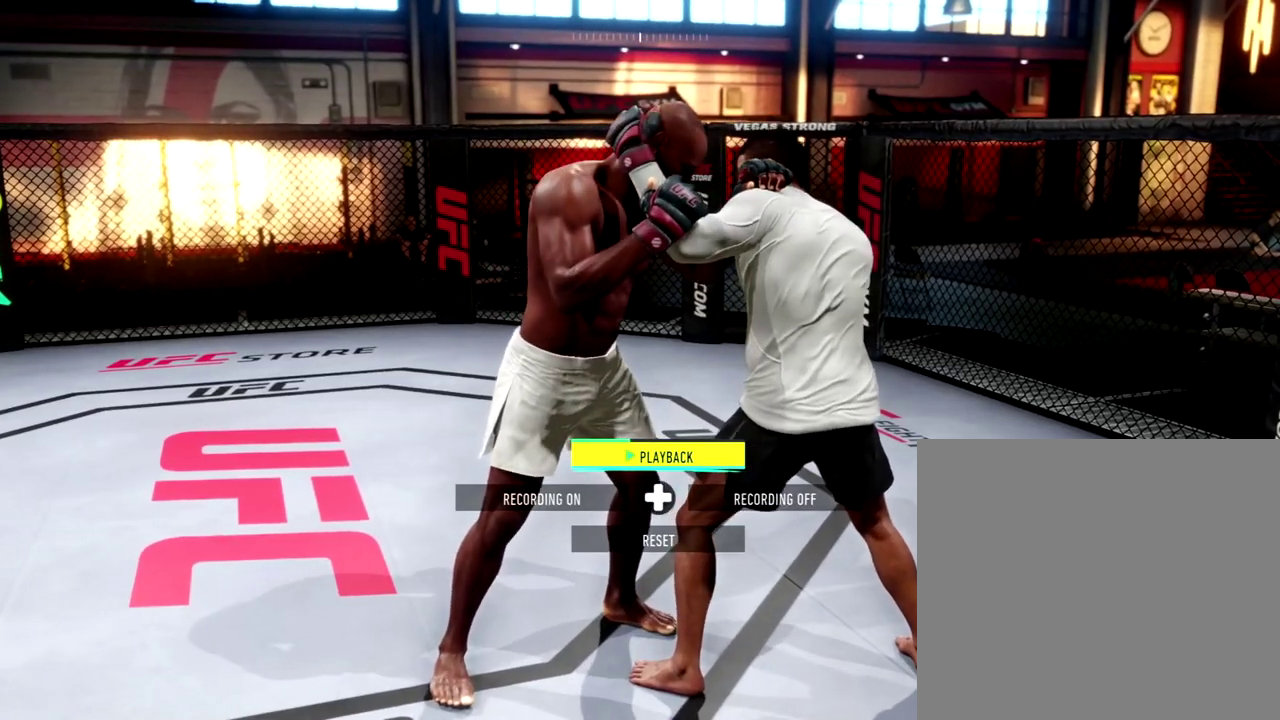
{"dt_ms": 501, "buttons": [], "left_stick": "center", "right_stick": "center", "events": []}
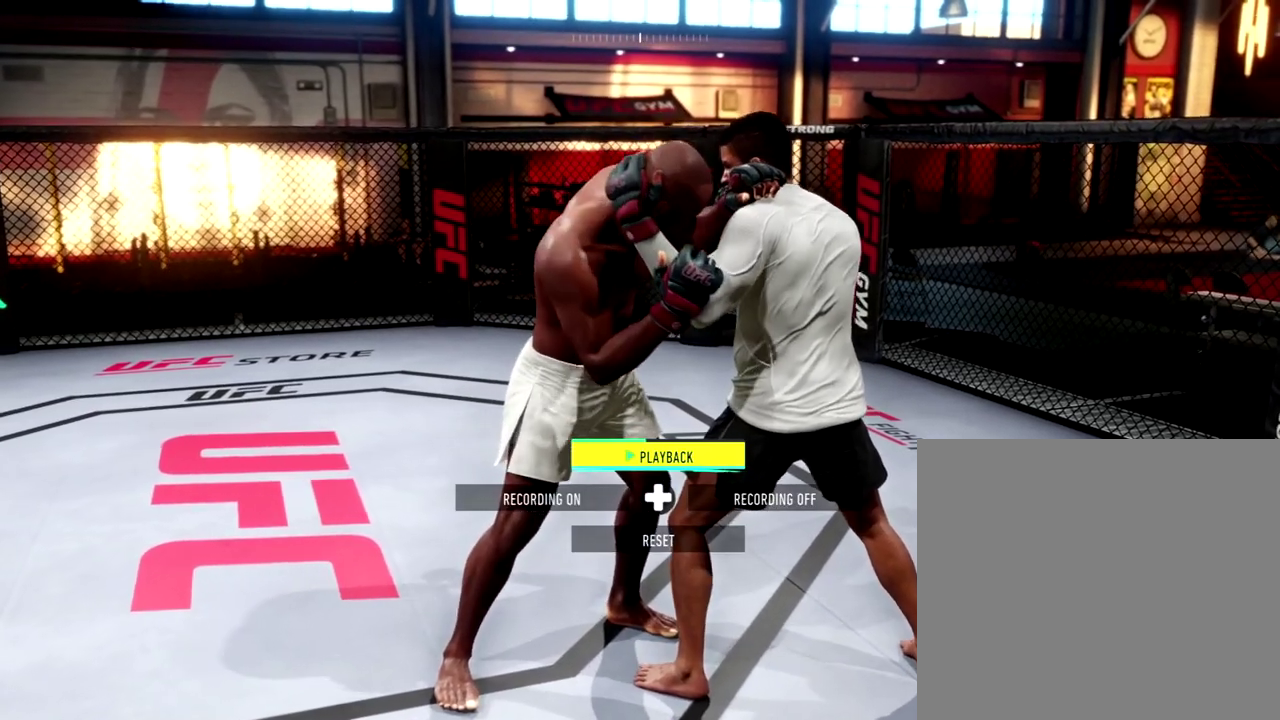
{"dt_ms": 300, "buttons": ["R2"], "left_stick": "center", "right_stick": "center", "events": [[117, "R2", "down"]]}
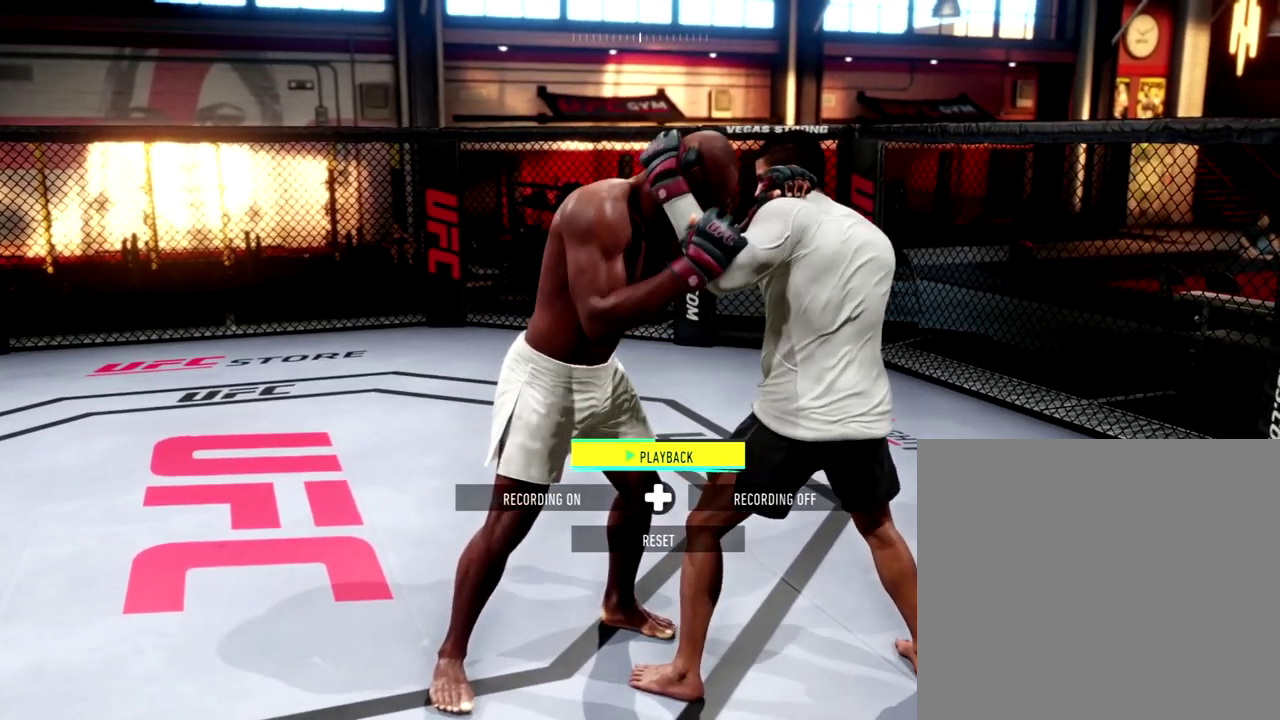
{"dt_ms": 901, "buttons": ["R2"], "left_stick": "center", "right_stick": "center", "events": []}
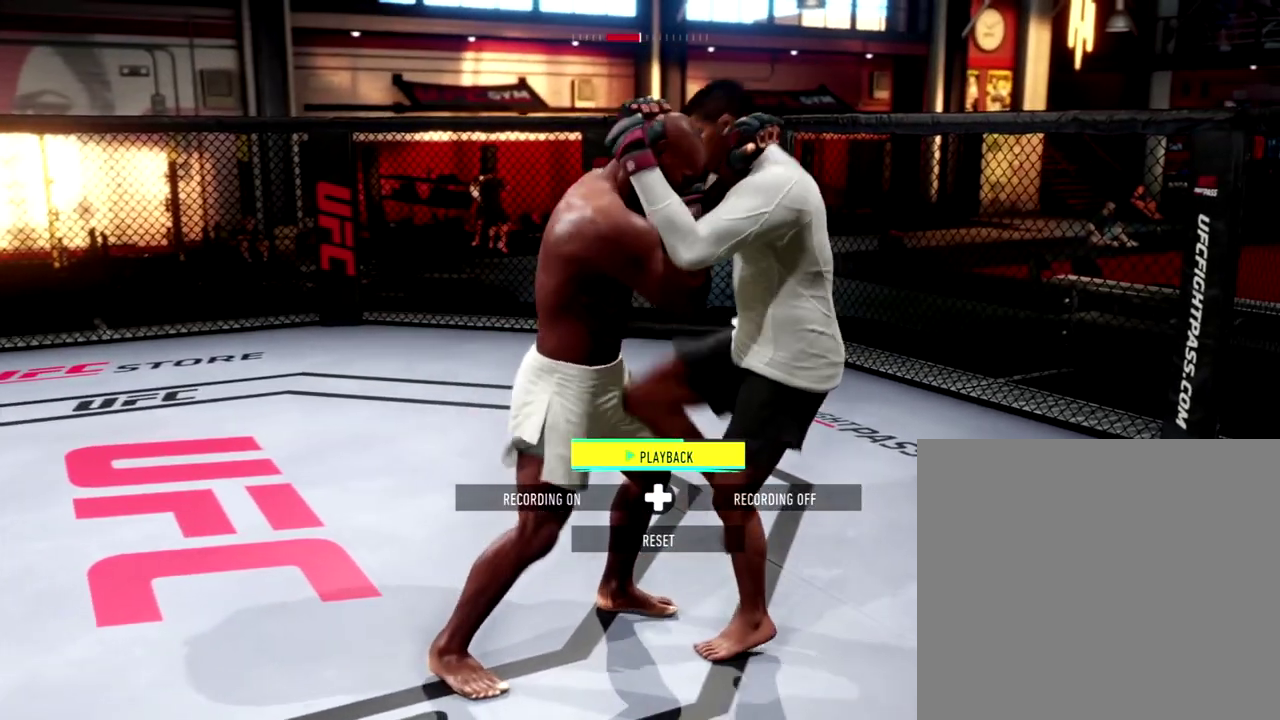
{"dt_ms": 300, "buttons": ["R2"], "left_stick": "center", "right_stick": "center", "events": []}
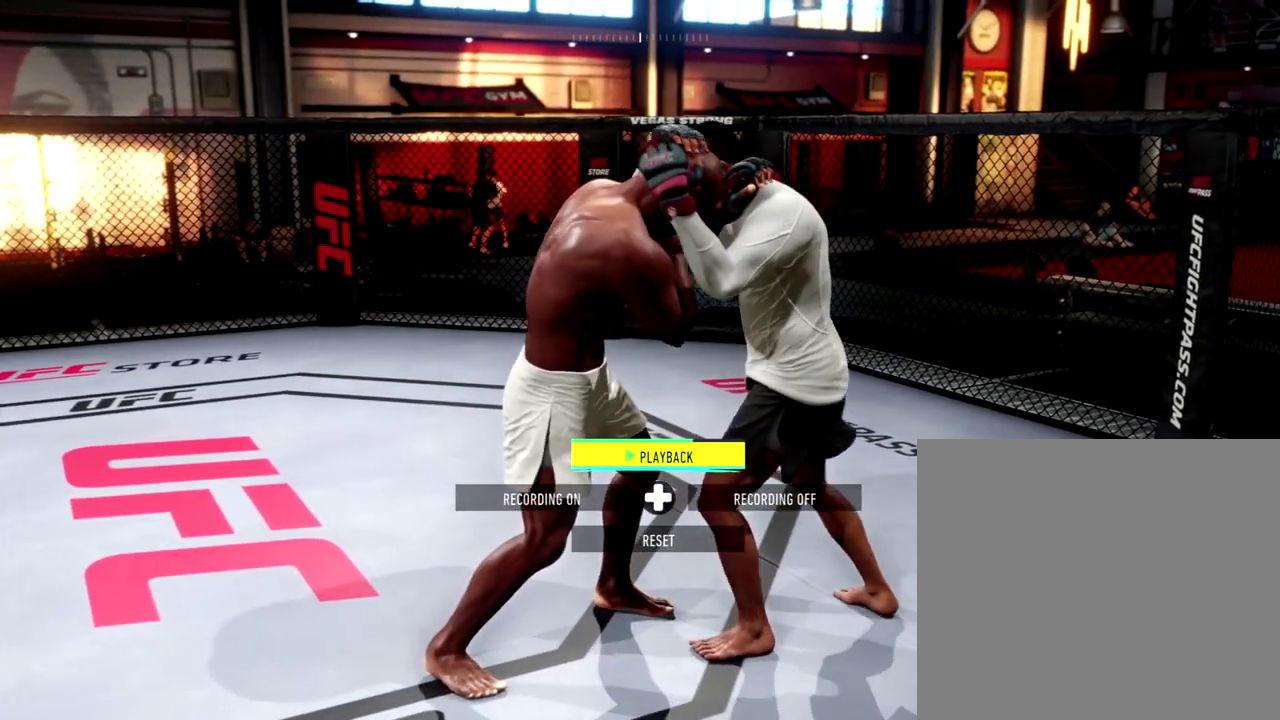
{"dt_ms": 484, "buttons": ["R2"], "left_stick": "center", "right_stick": "center", "events": []}
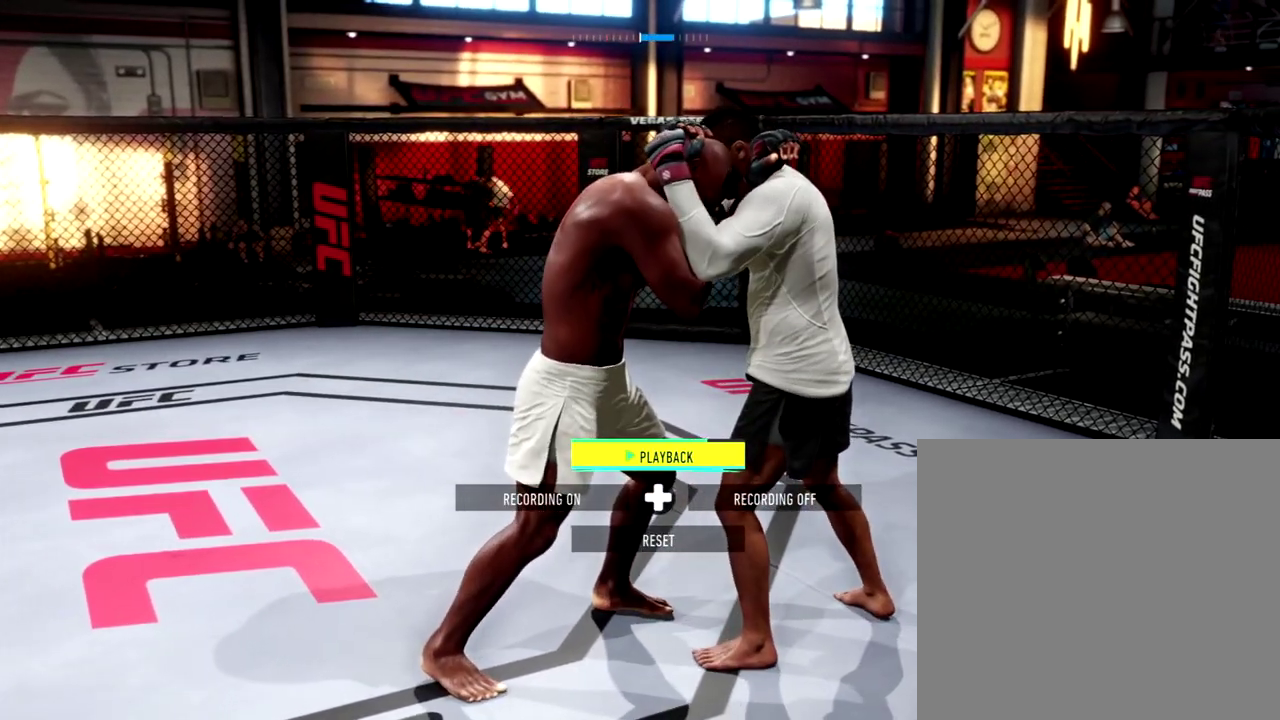
{"dt_ms": 601, "buttons": ["R2"], "left_stick": "center", "right_stick": "center", "events": []}
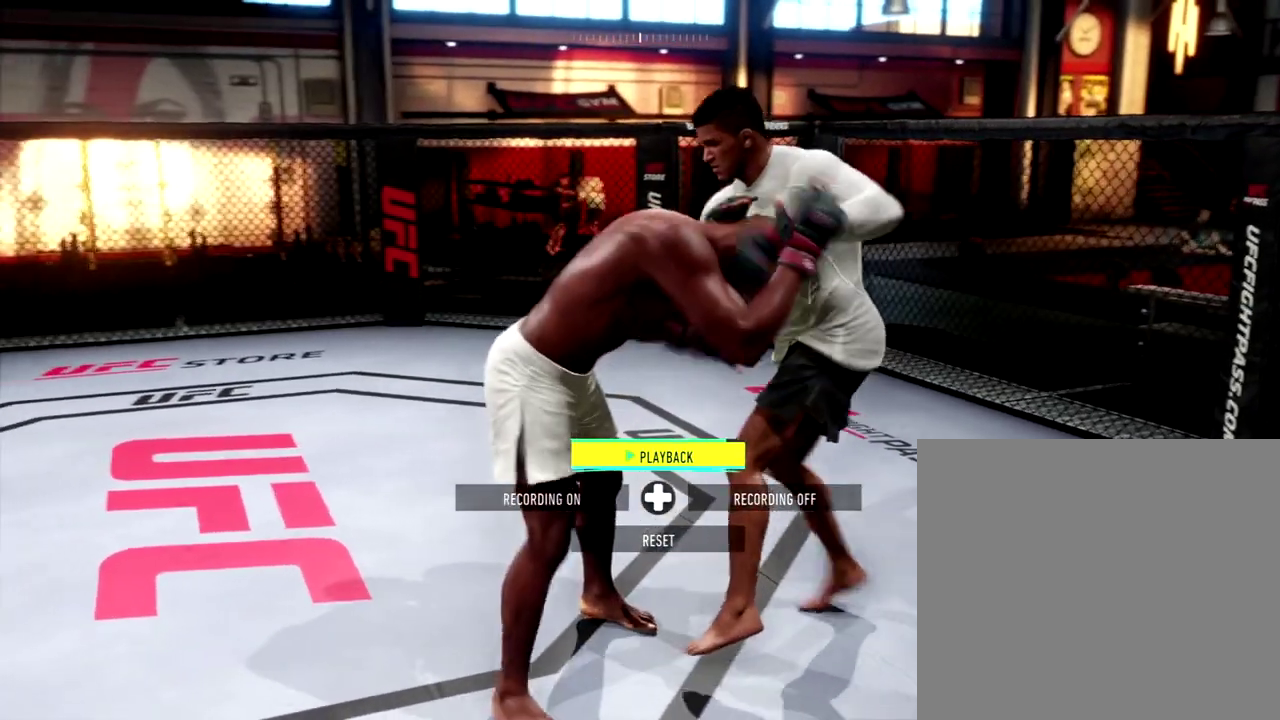
{"dt_ms": 400, "buttons": ["R2"], "left_stick": "center", "right_stick": "center", "events": []}
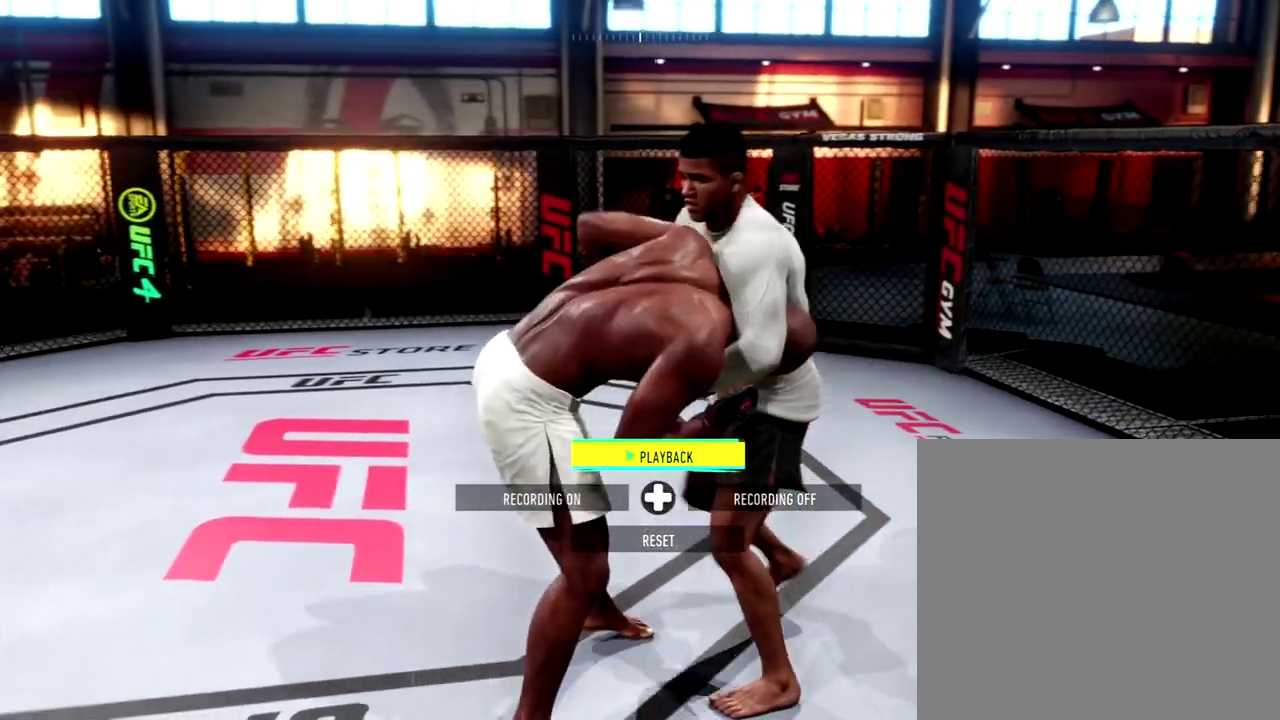
{"dt_ms": 501, "buttons": ["R2"], "left_stick": "center", "right_stick": "center", "events": []}
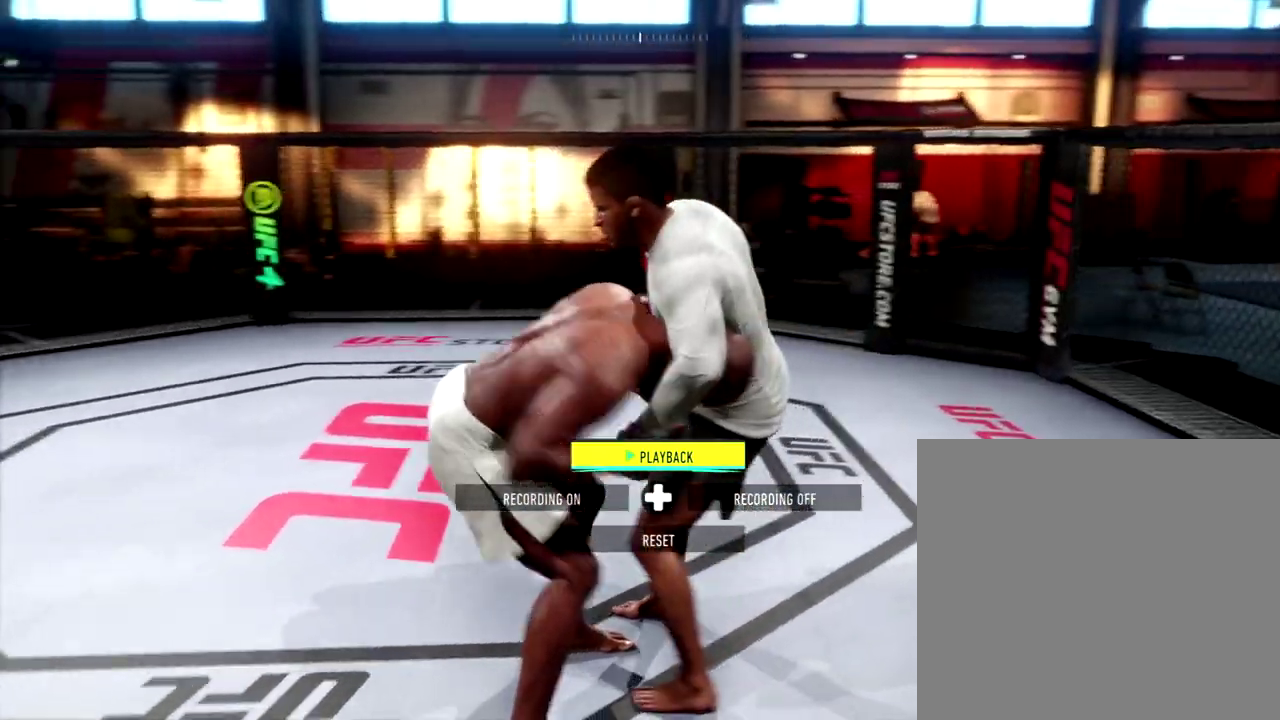
{"dt_ms": 500, "buttons": [], "left_stick": "center", "right_stick": "center", "events": [[150, "DPAD_RIGHT", "down"], [250, "DPAD_RIGHT", "up"], [267, "R2", "up"]]}
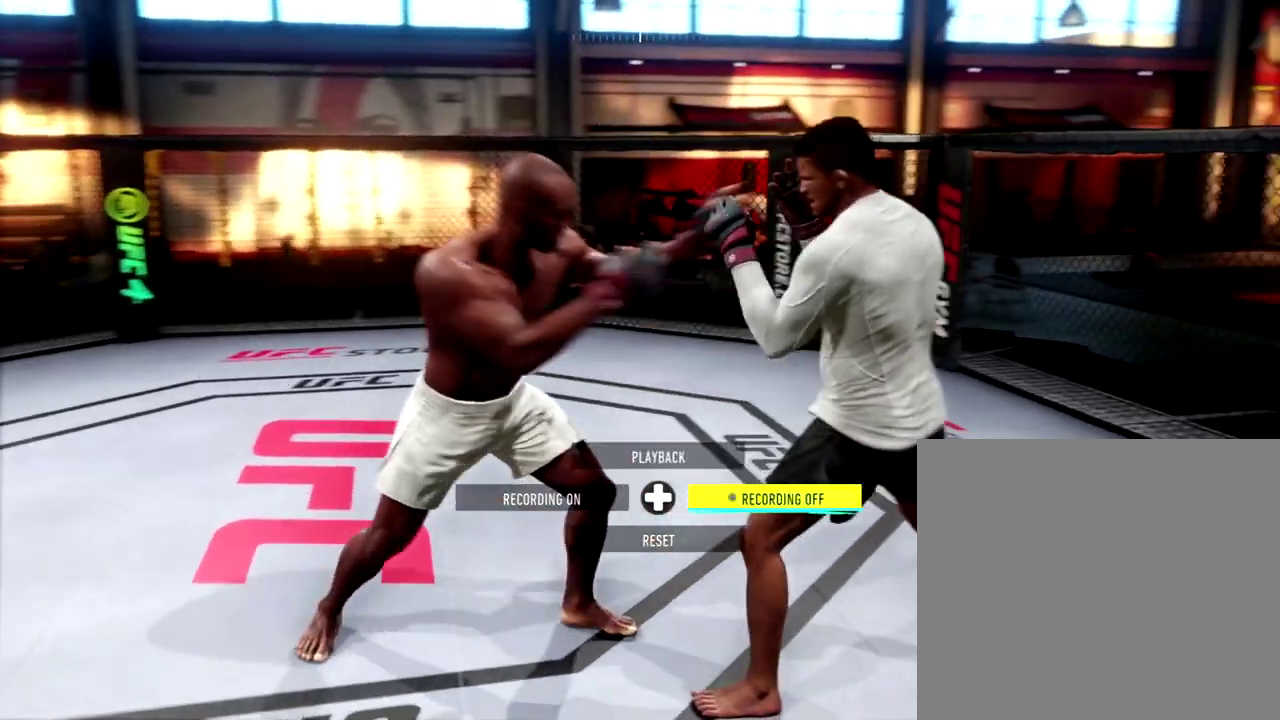
{"dt_ms": 300, "buttons": [], "left_stick": "left", "right_stick": "center", "events": [[134, "left_stick", "left"]]}
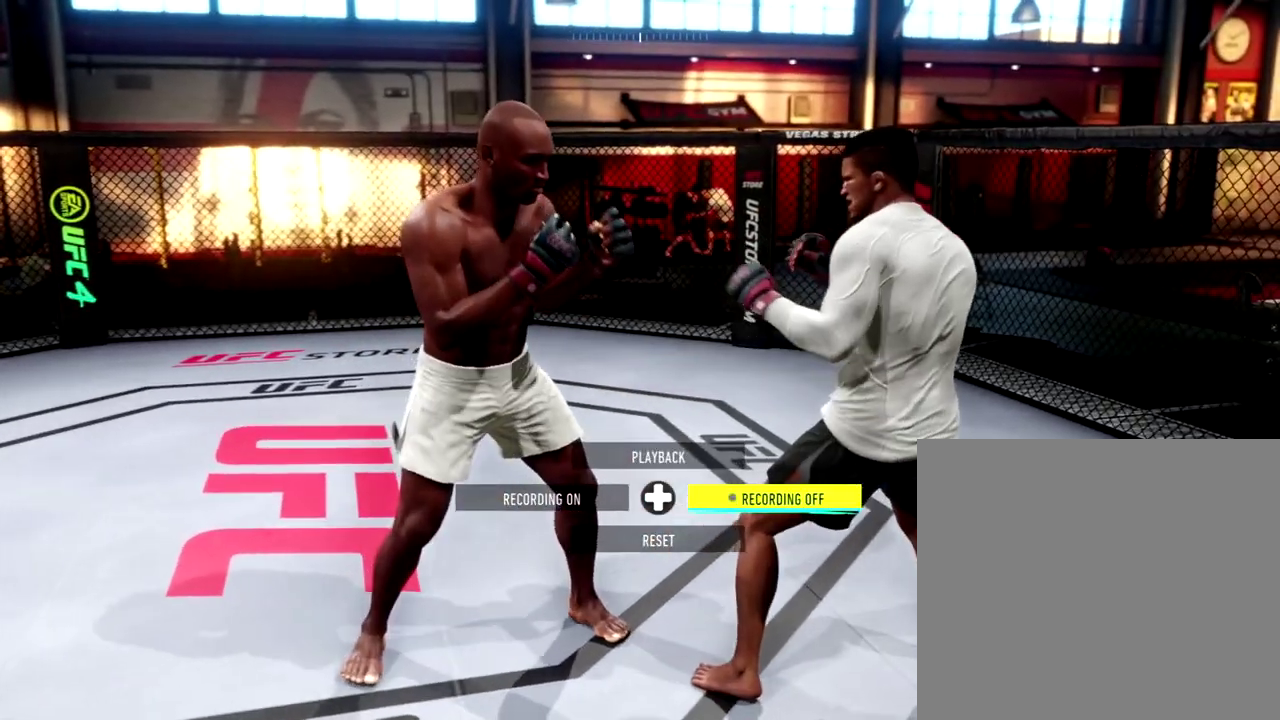
{"dt_ms": 801, "buttons": [], "left_stick": "center", "right_stick": "center", "events": [[67, "left_stick", "up-left"], [184, "left_stick", "up"], [334, "left_stick", "up-right"], [518, "left_stick", "right"], [618, "left_stick", "down-right"], [801, "left_stick", "center"]]}
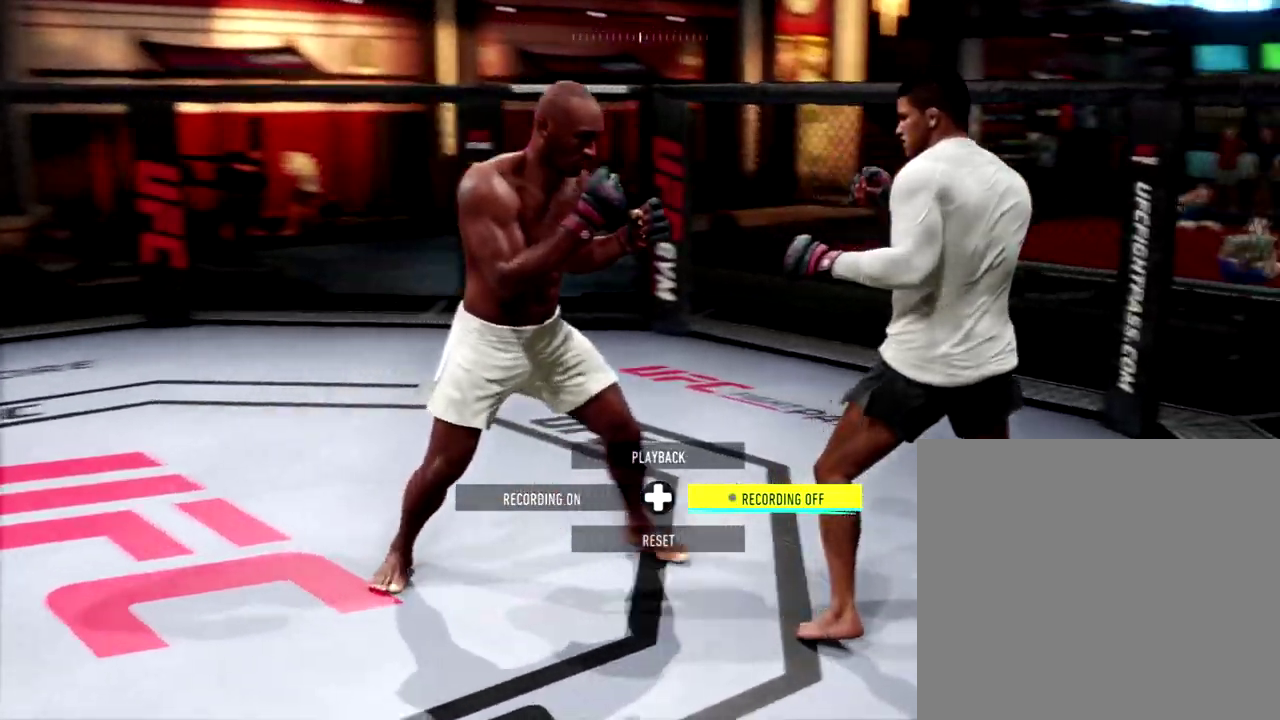
{"dt_ms": 401, "buttons": [], "left_stick": "center", "right_stick": "center", "events": []}
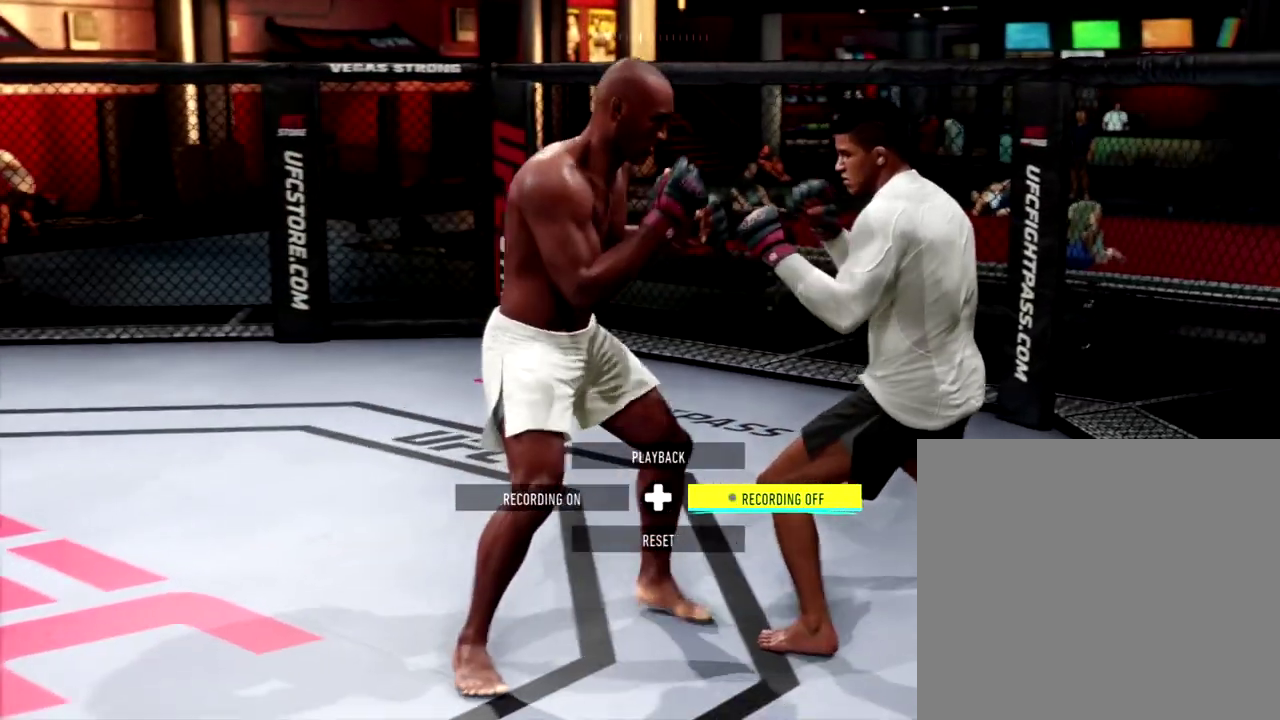
{"dt_ms": 400, "buttons": [], "left_stick": "center", "right_stick": "center", "events": []}
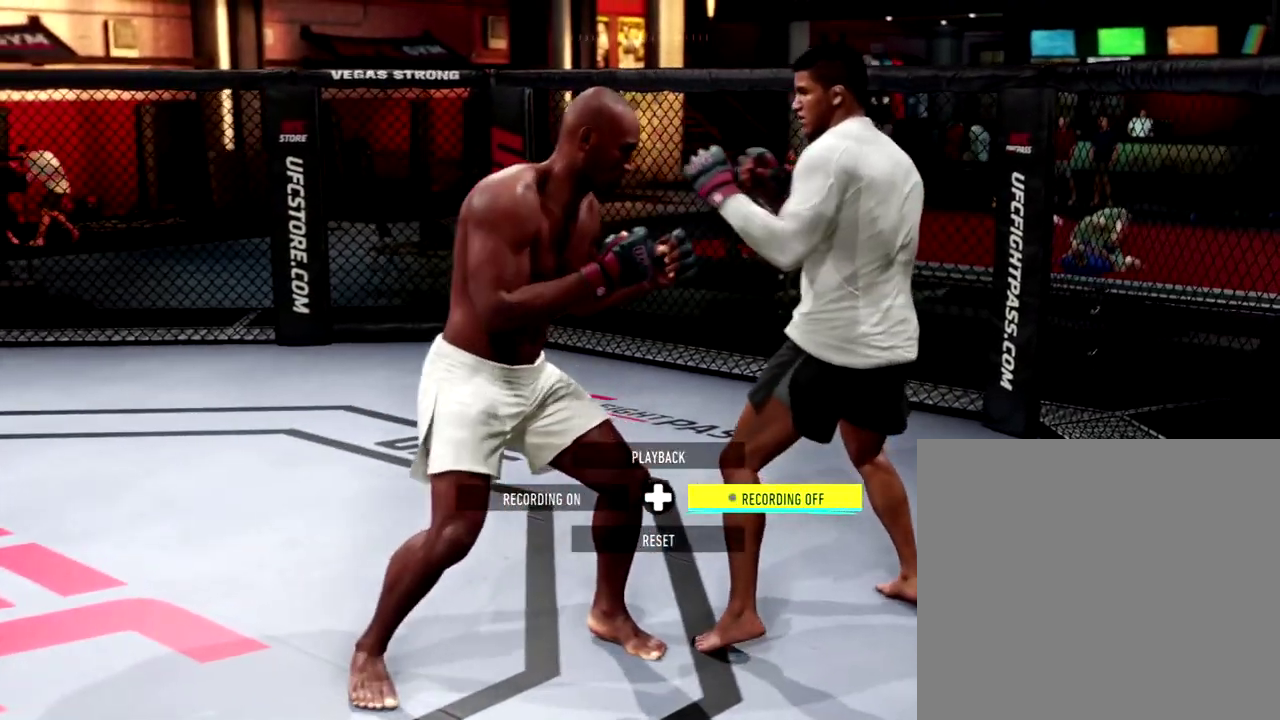
{"dt_ms": 601, "buttons": ["R2"], "left_stick": "center", "right_stick": "center", "events": [[33, "R2", "down"]]}
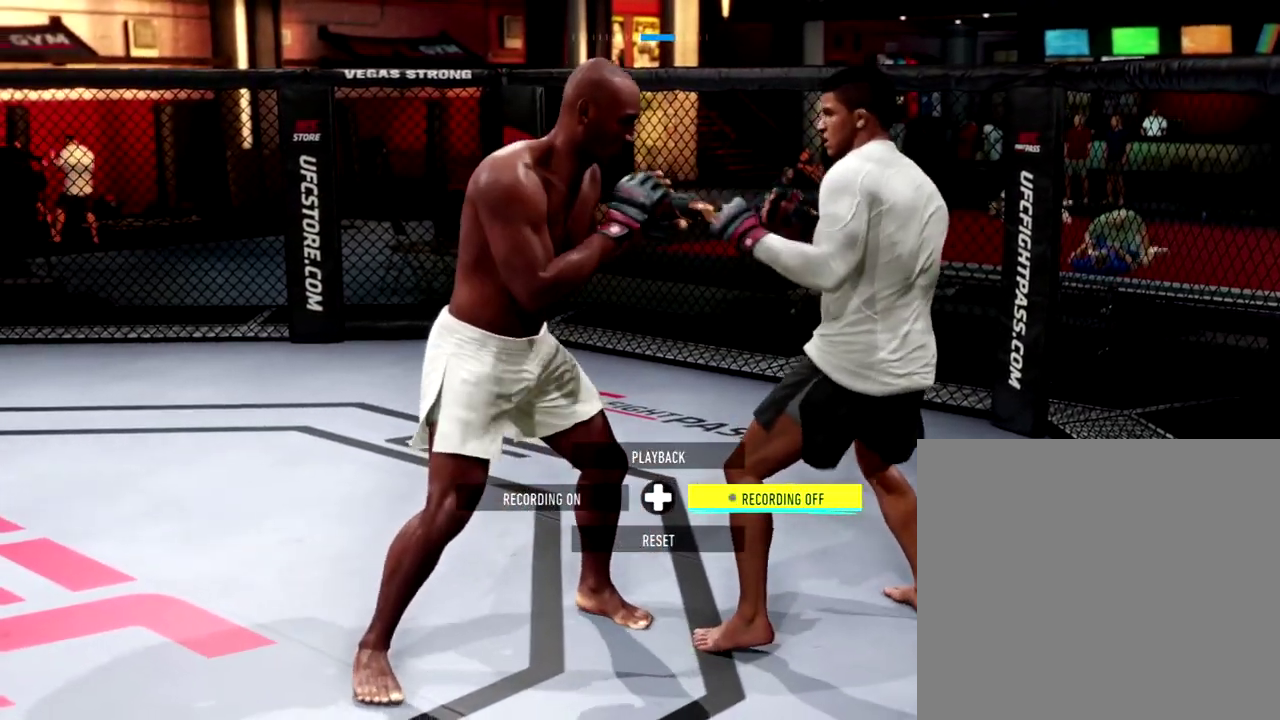
{"dt_ms": 400, "buttons": [], "left_stick": "center", "right_stick": "center", "events": [[133, "R2", "up"]]}
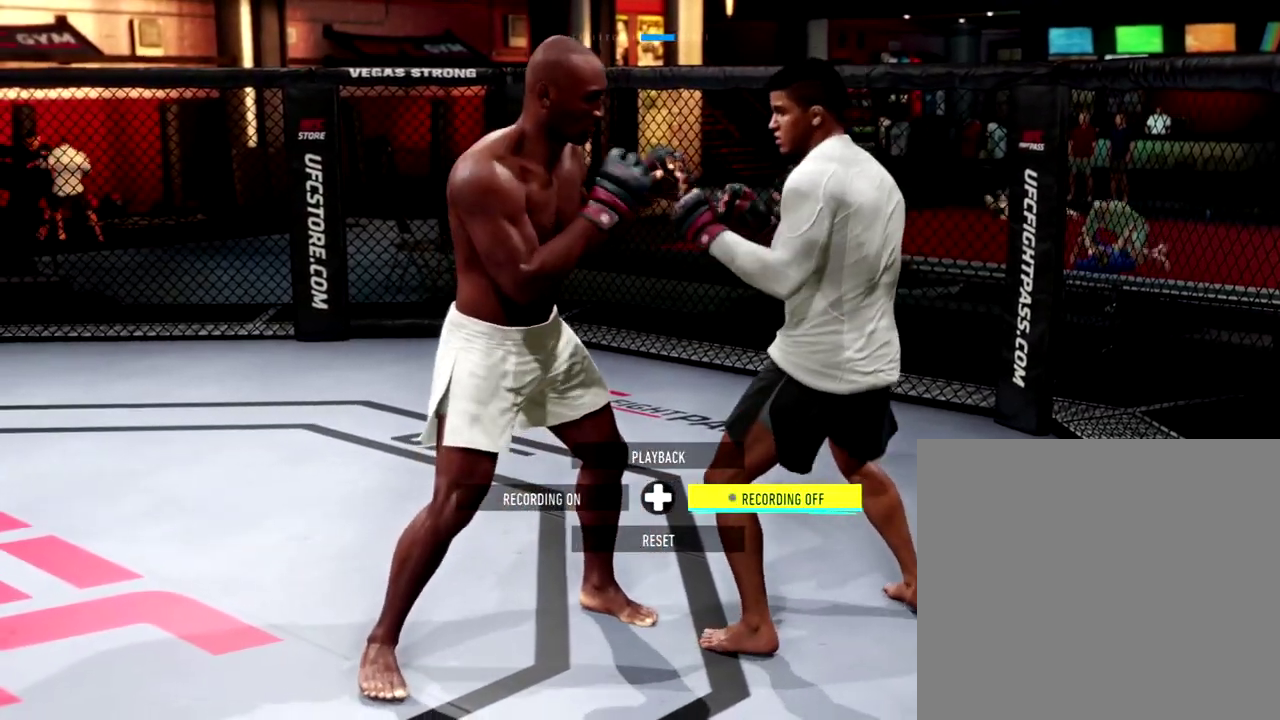
{"dt_ms": 801, "buttons": [], "left_stick": "center", "right_stick": "center", "events": []}
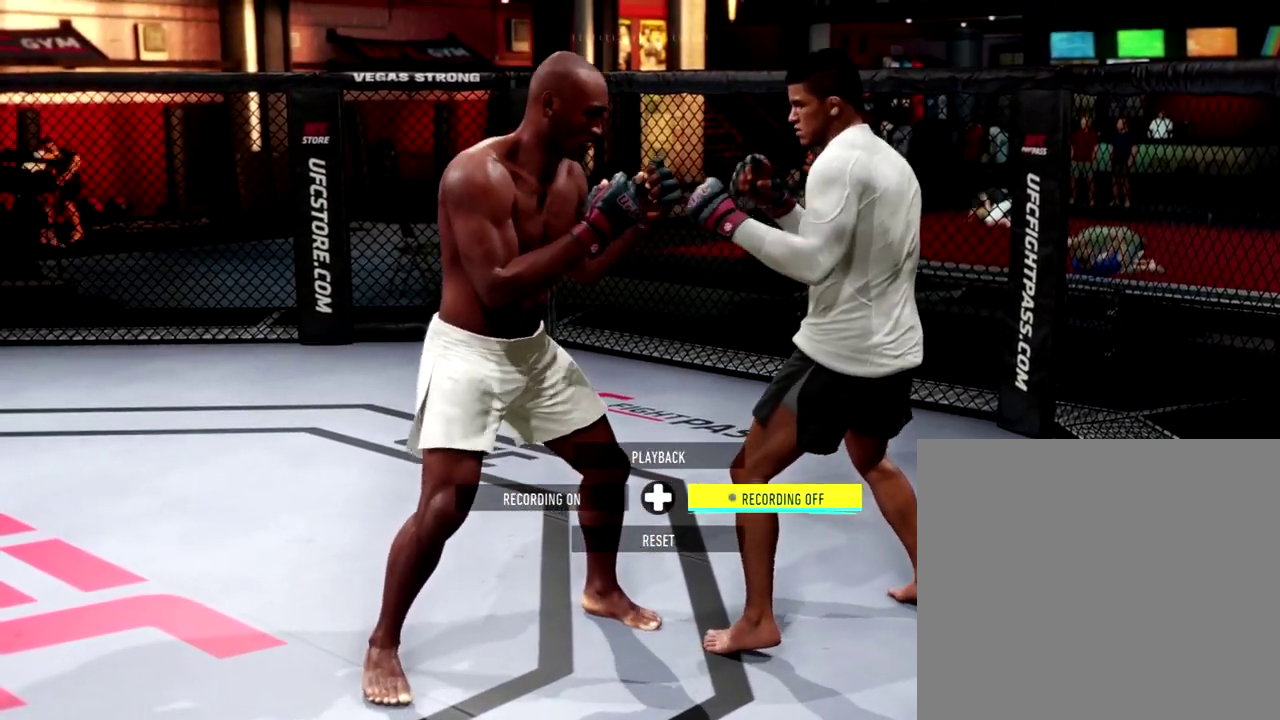
{"dt_ms": 300, "buttons": [], "left_stick": "center", "right_stick": "center", "events": []}
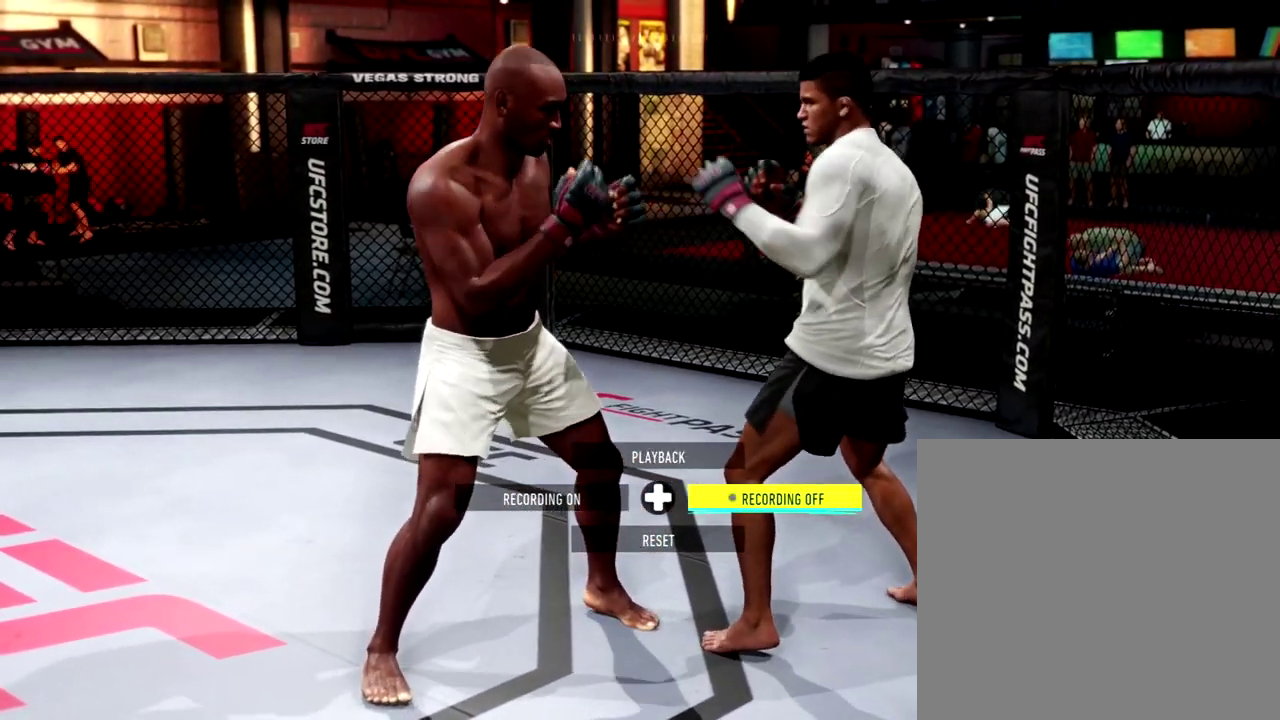
{"dt_ms": 501, "buttons": ["DPAD_LEFT"], "left_stick": "center", "right_stick": "center", "events": [[484, "DPAD_LEFT", "down"]]}
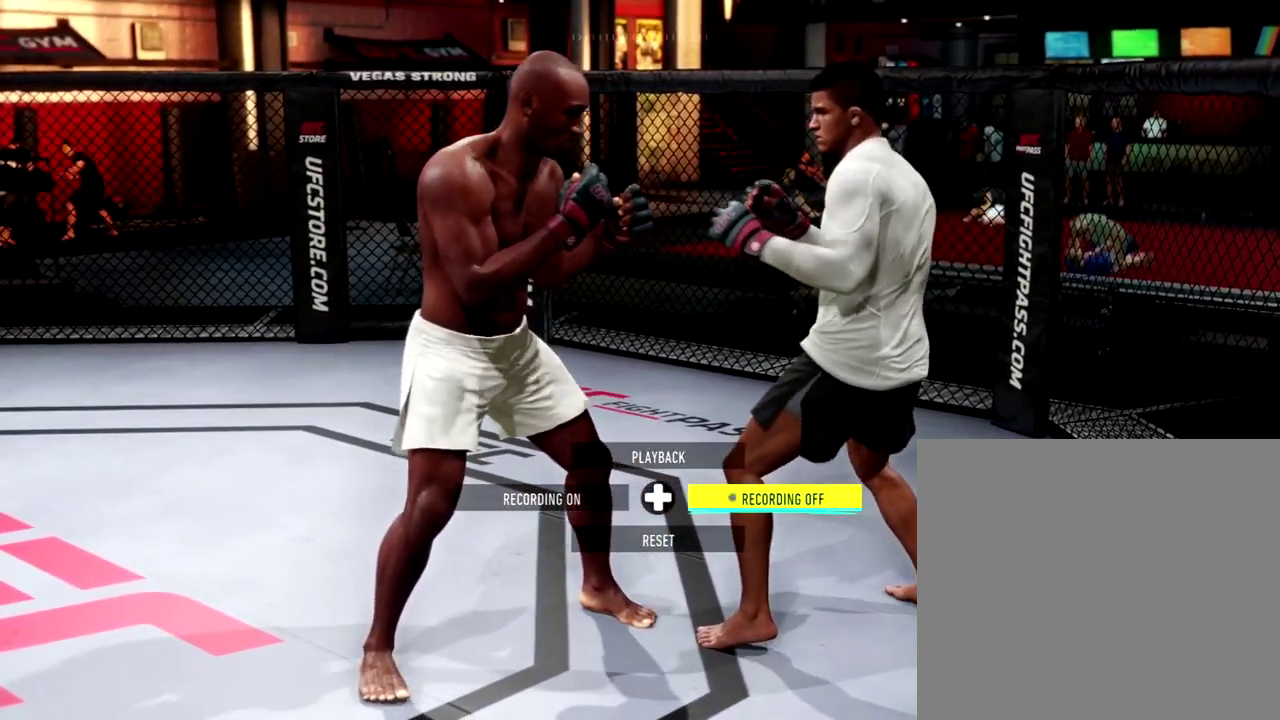
{"dt_ms": 500, "buttons": [], "left_stick": "up-right", "right_stick": "center", "events": [[83, "DPAD_LEFT", "up"], [417, "left_stick", "right"], [467, "left_stick", "up-right"]]}
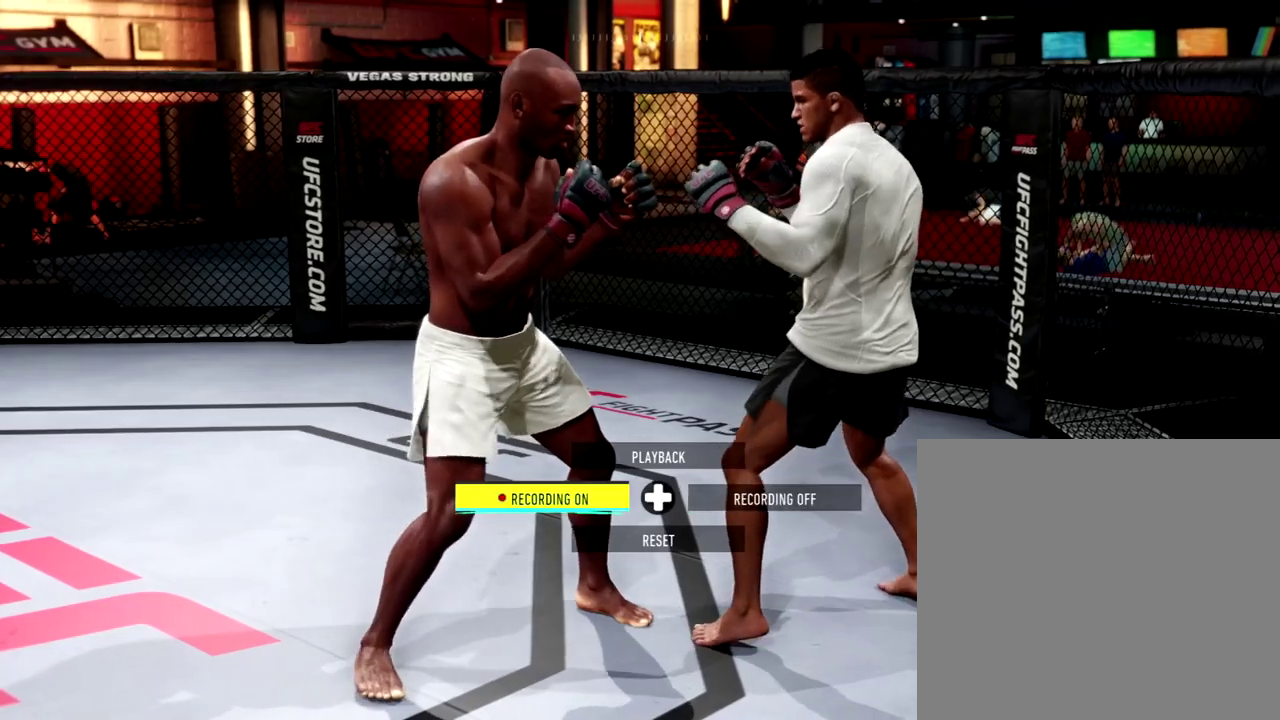
{"dt_ms": 300, "buttons": [], "left_stick": "down-right", "right_stick": "center", "events": [[200, "left_stick", "right"], [300, "left_stick", "down-right"]]}
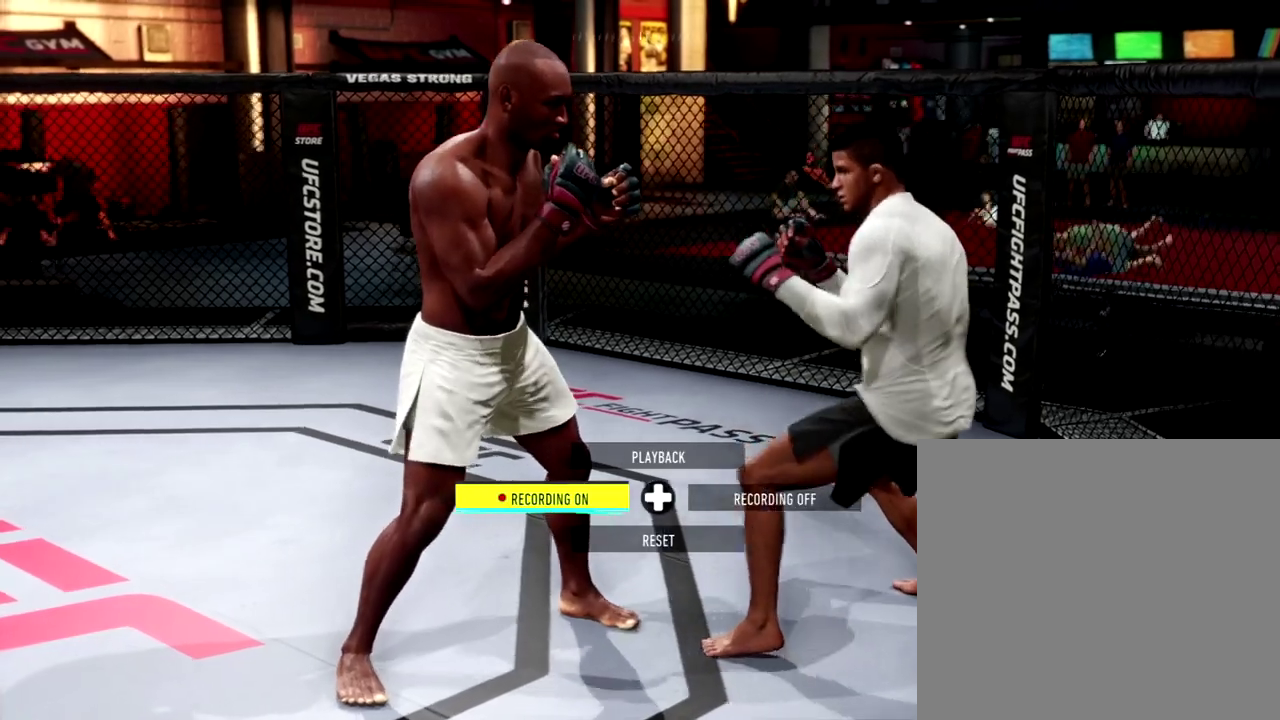
{"dt_ms": 801, "buttons": [], "left_stick": "up-left", "right_stick": "center", "events": [[84, "left_stick", "down"], [217, "left_stick", "down-left"], [351, "left_stick", "left"], [801, "left_stick", "up-left"]]}
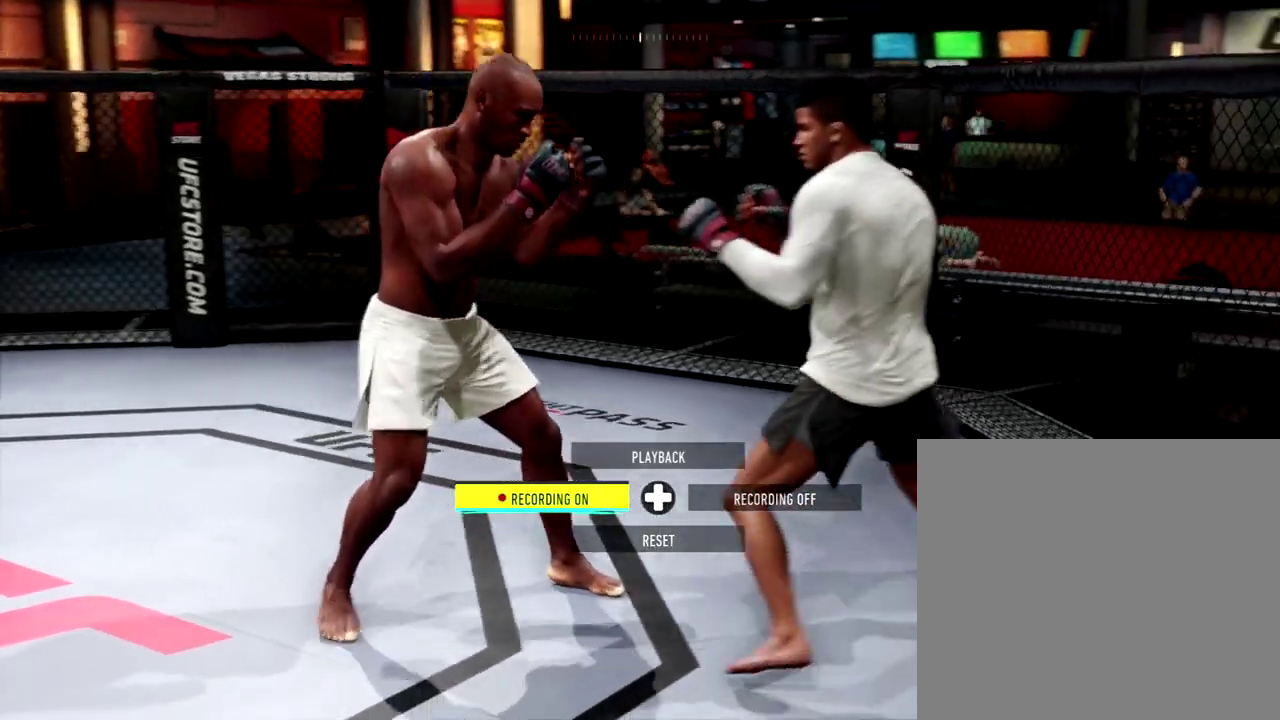
{"dt_ms": 401, "buttons": [], "left_stick": "center", "right_stick": "center", "events": [[234, "left_stick", "center"]]}
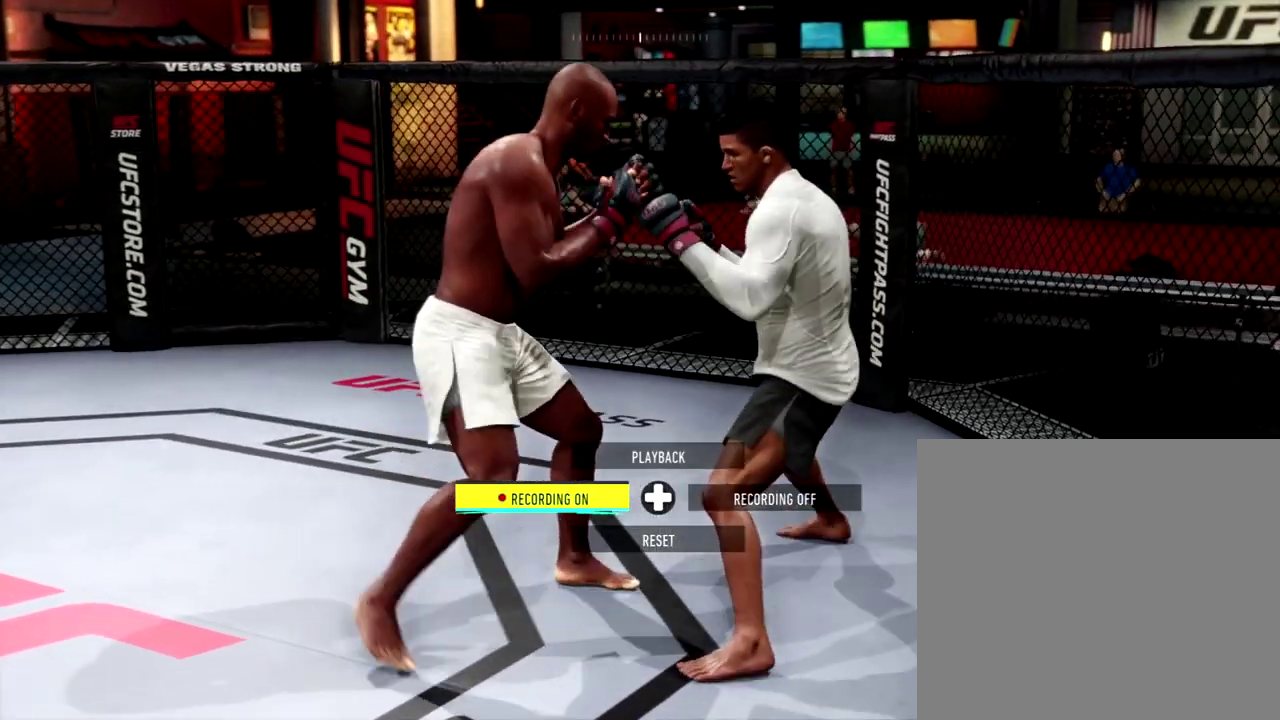
{"dt_ms": 400, "buttons": [], "left_stick": "center", "right_stick": "center", "events": []}
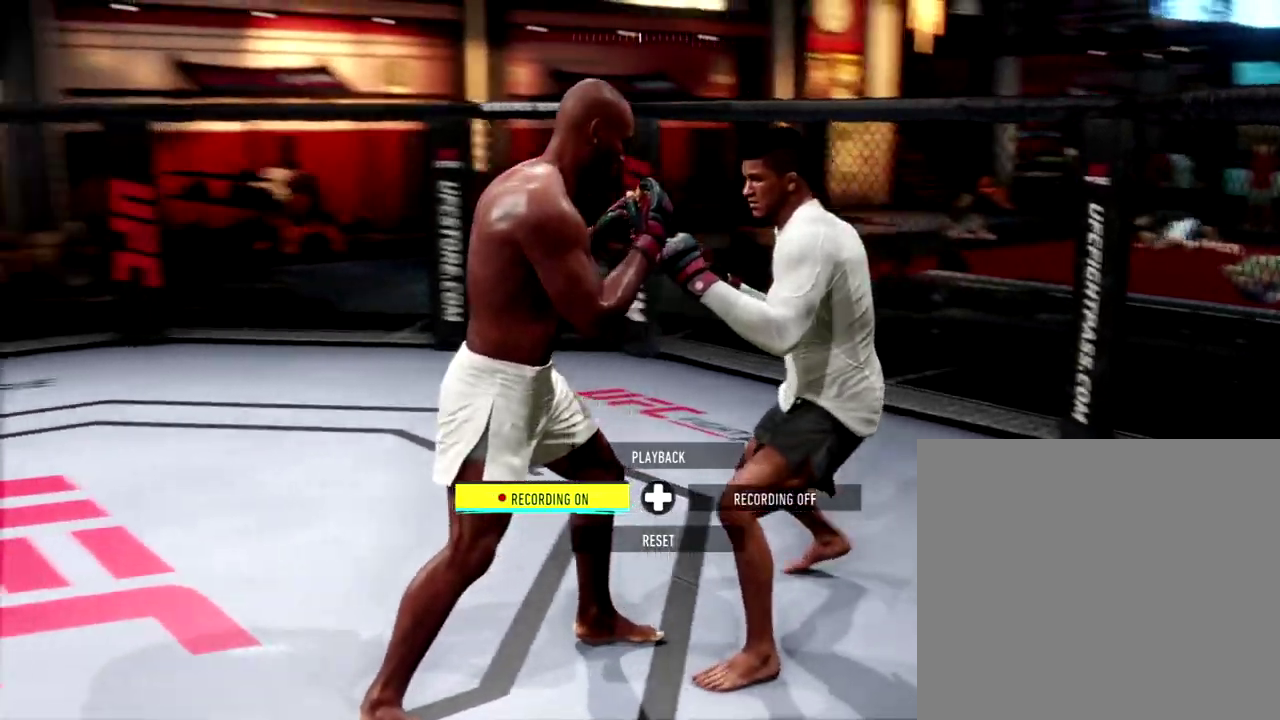
{"dt_ms": 801, "buttons": [], "left_stick": "down-left", "right_stick": "center", "events": [[567, "left_stick", "down-left"]]}
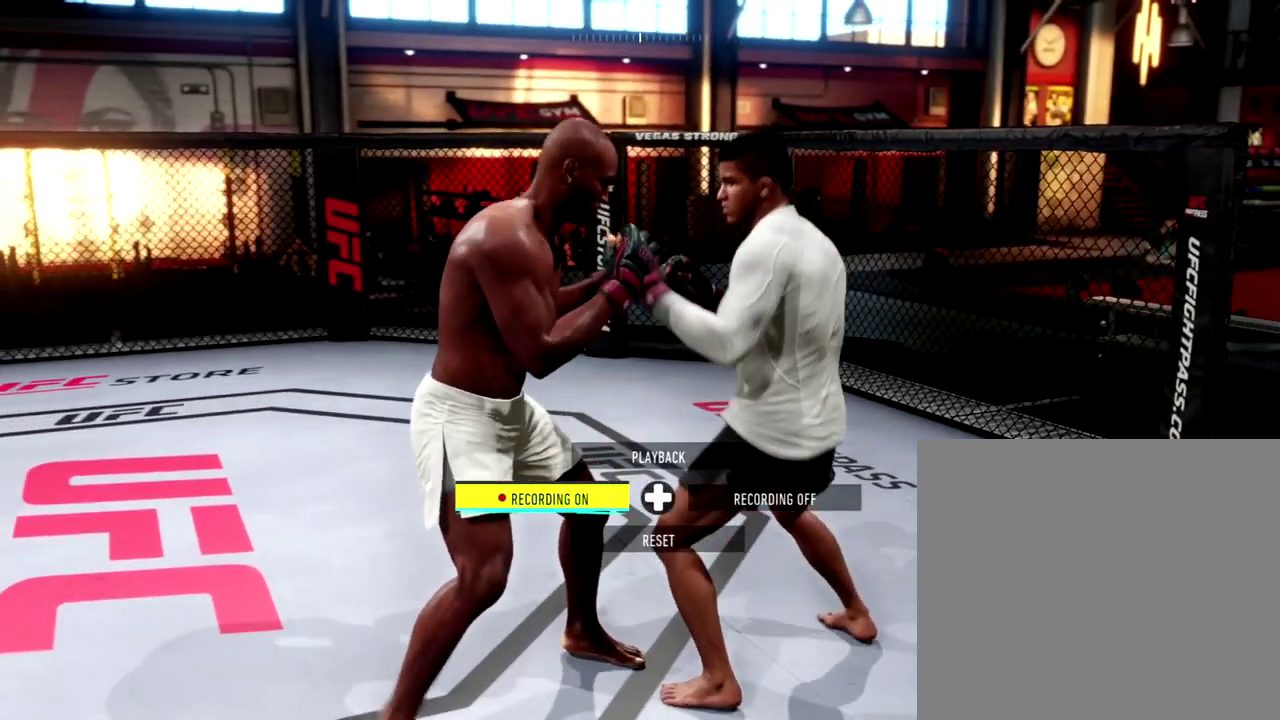
{"dt_ms": 300, "buttons": [], "left_stick": "center", "right_stick": "center", "events": [[83, "left_stick", "center"]]}
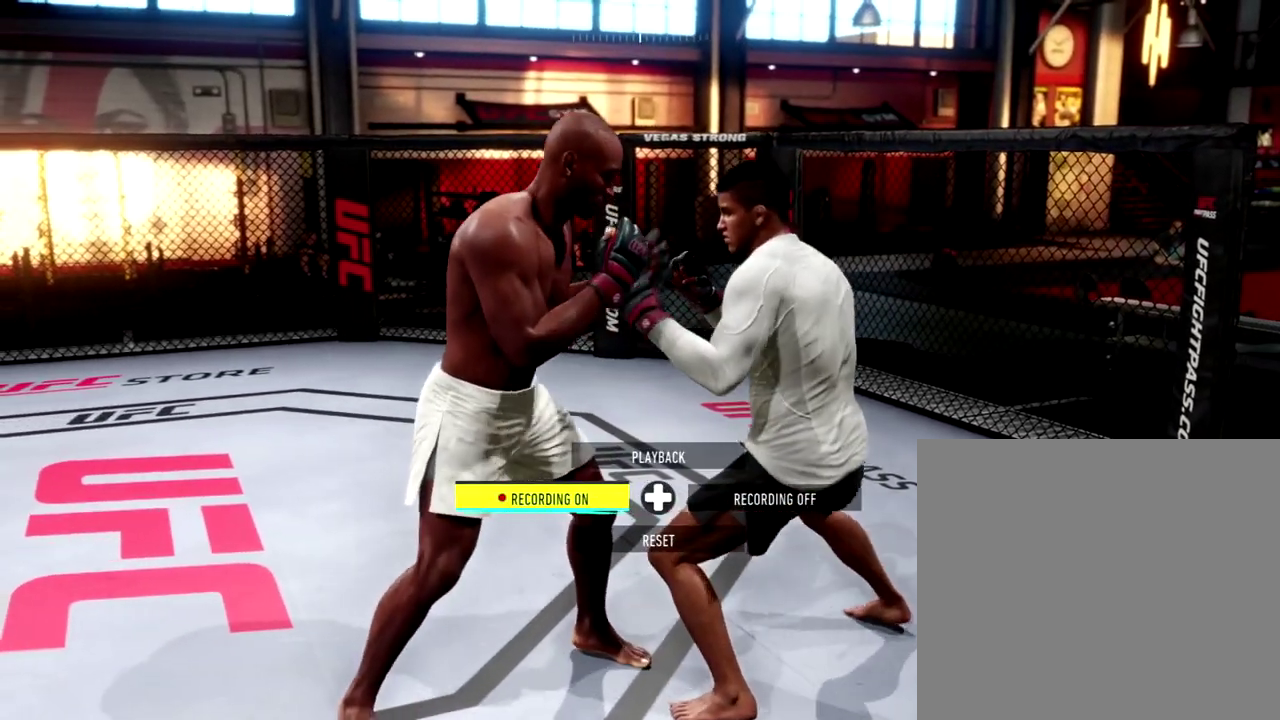
{"dt_ms": 701, "buttons": ["R1"], "left_stick": "left", "right_stick": "center", "events": [[617, "left_stick", "left"], [667, "R1", "down"]]}
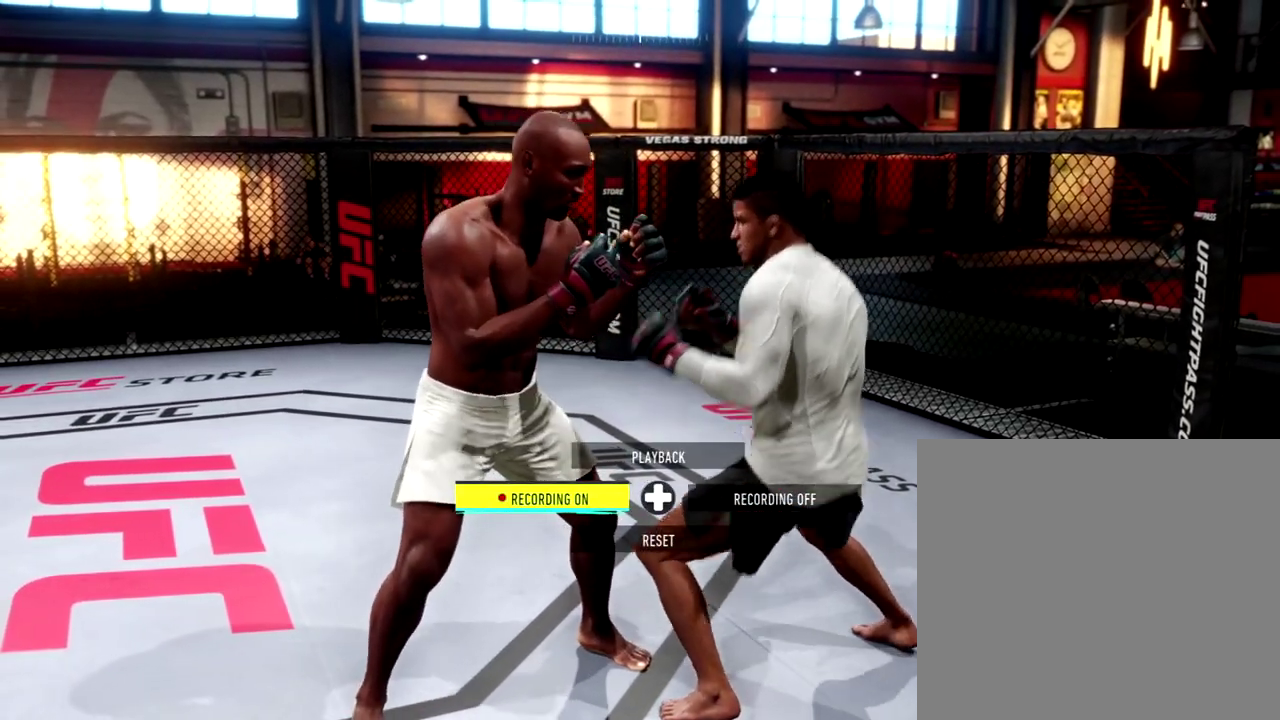
{"dt_ms": 300, "buttons": [], "left_stick": "left", "right_stick": "center", "events": [[17, "X", "down"], [167, "R1", "up"], [167, "X", "up"]]}
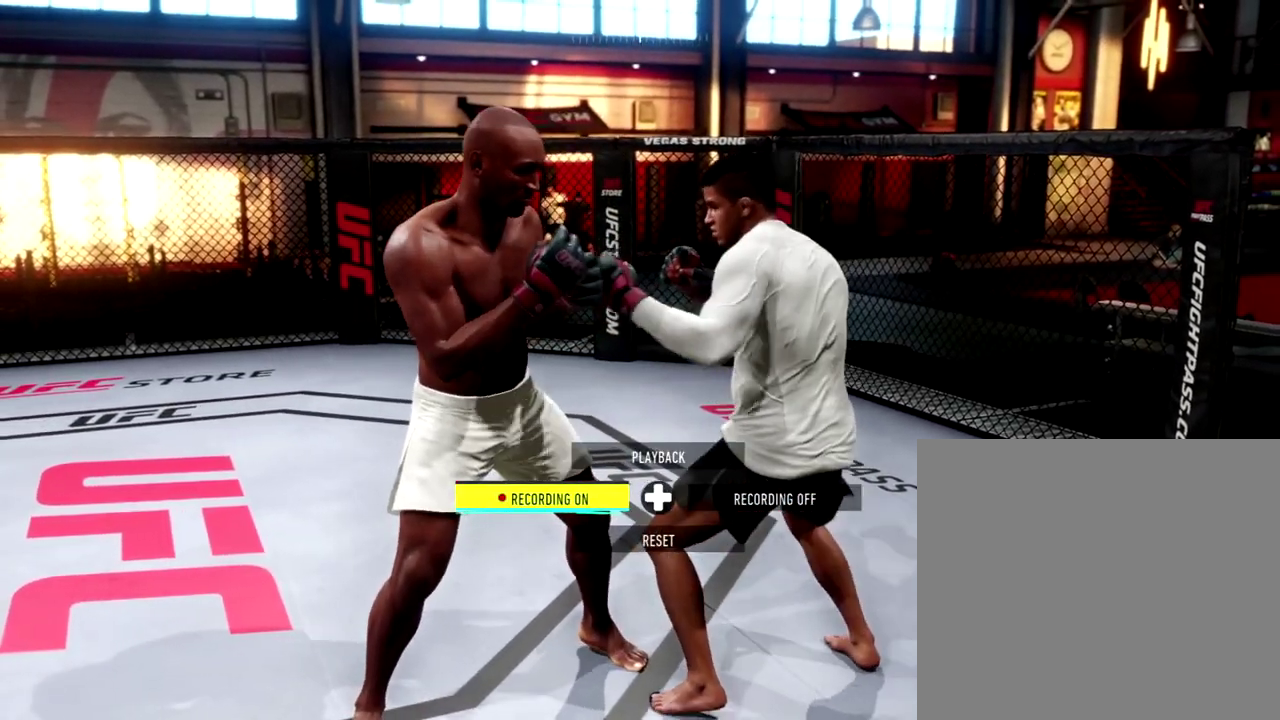
{"dt_ms": 501, "buttons": [], "left_stick": "center", "right_stick": "center", "events": [[50, "left_stick", "center"]]}